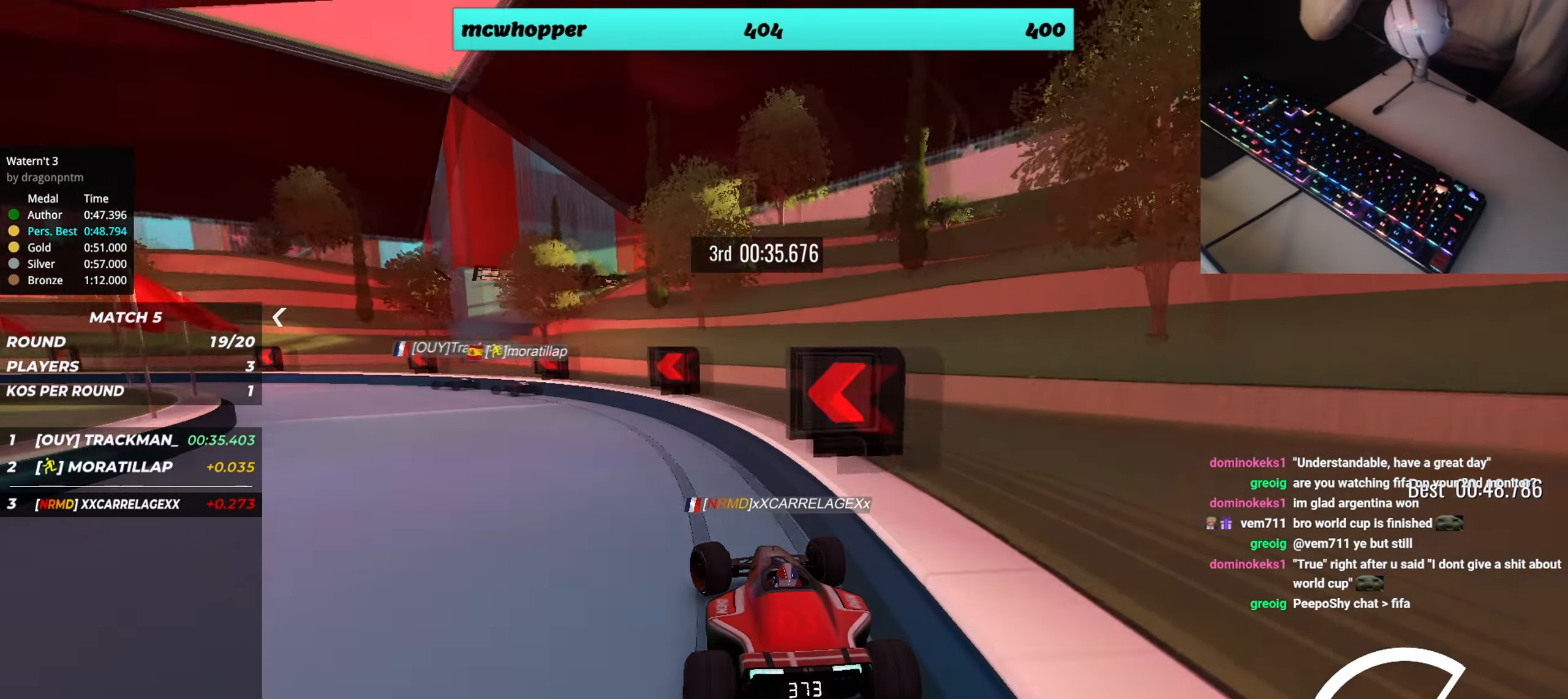
Gameplay with keyboard; each line is a JSON object with the keys held at the frame after it. "events" lists presses ("down") and releases ("up") of "down", "left", "right" and "up" between this image and that frame as [ms after this image, input, new state], when the widget could be followed in between. No other keys are recorded. Mouse input is not recorded.
{"keys": ["left", "up"], "events": []}
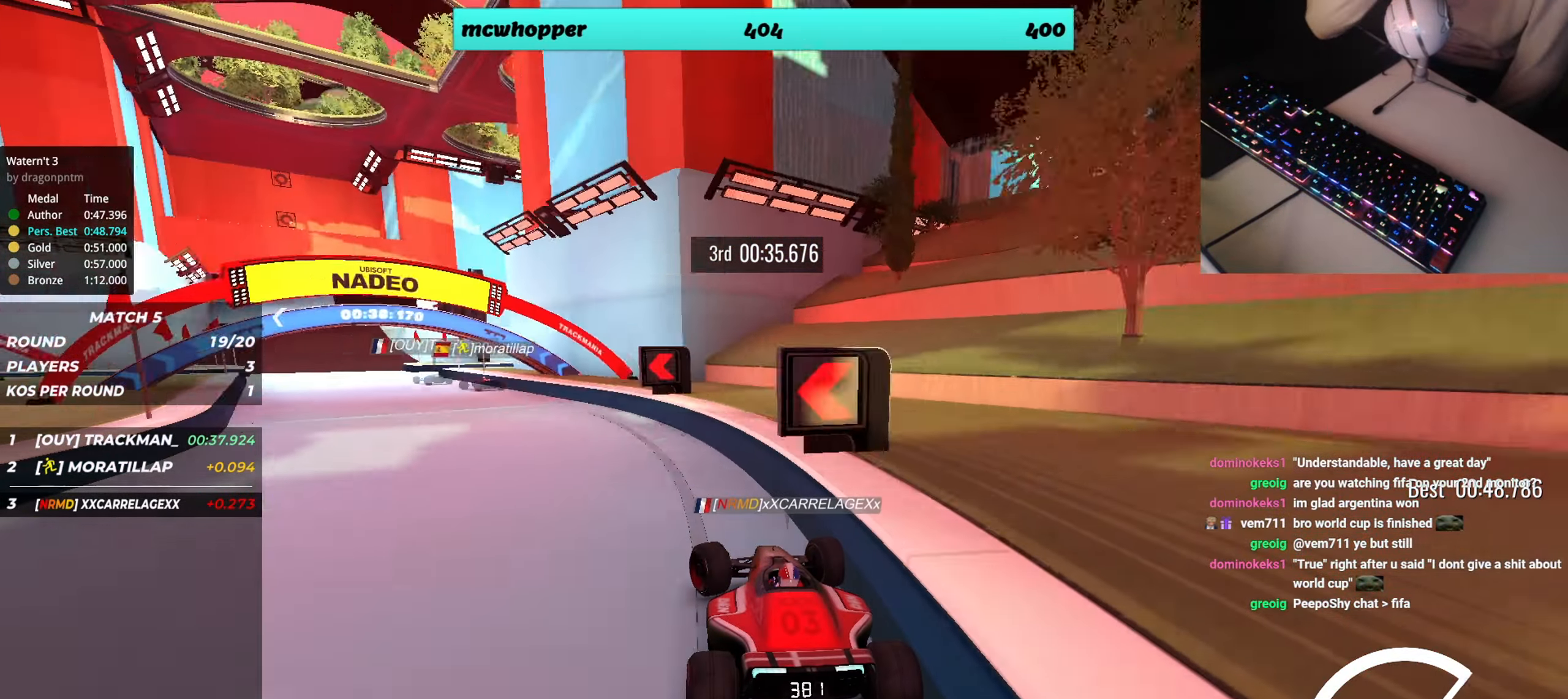
{"keys": ["up"], "events": [[350, "left", "up"]]}
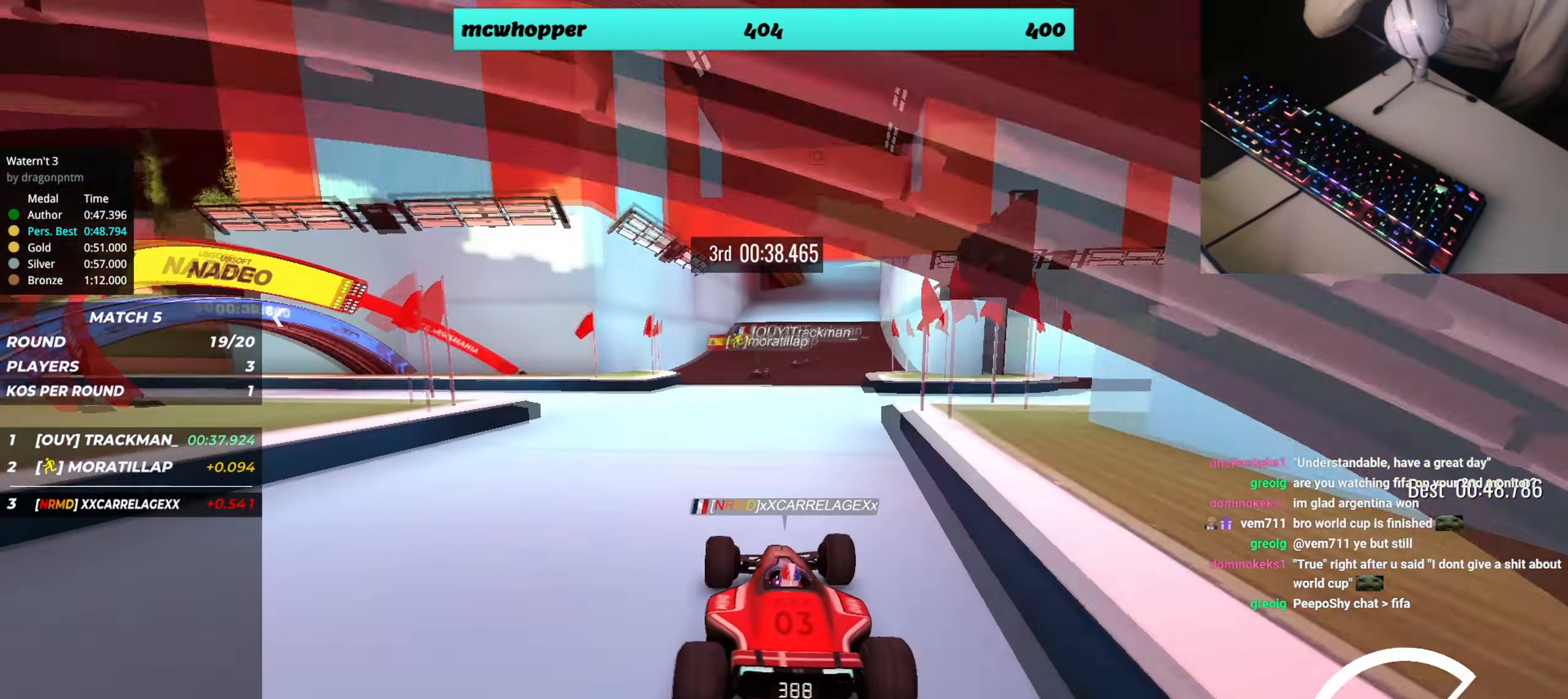
{"keys": ["right", "up"], "events": [[67, "right", "down"]]}
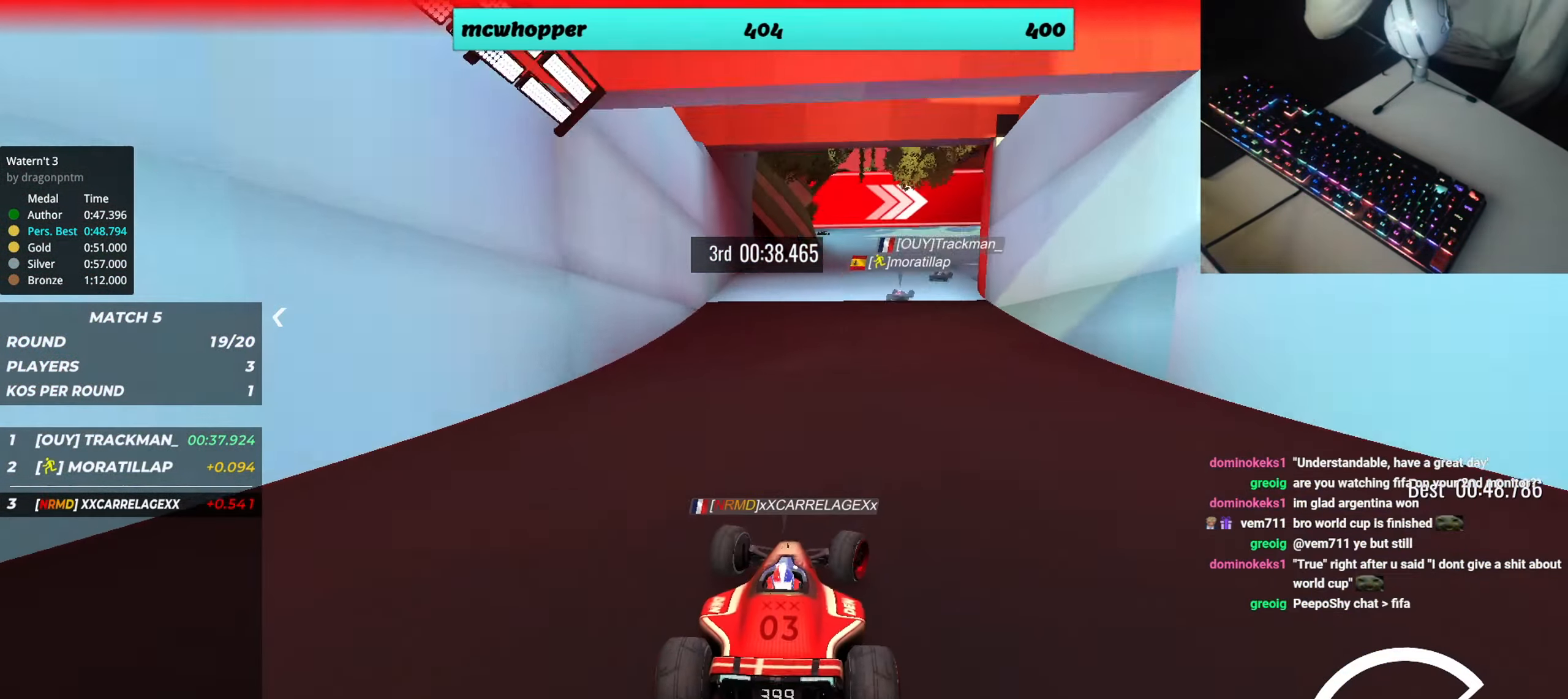
{"keys": ["right", "up"], "events": [[284, "right", "up"], [500, "right", "down"]]}
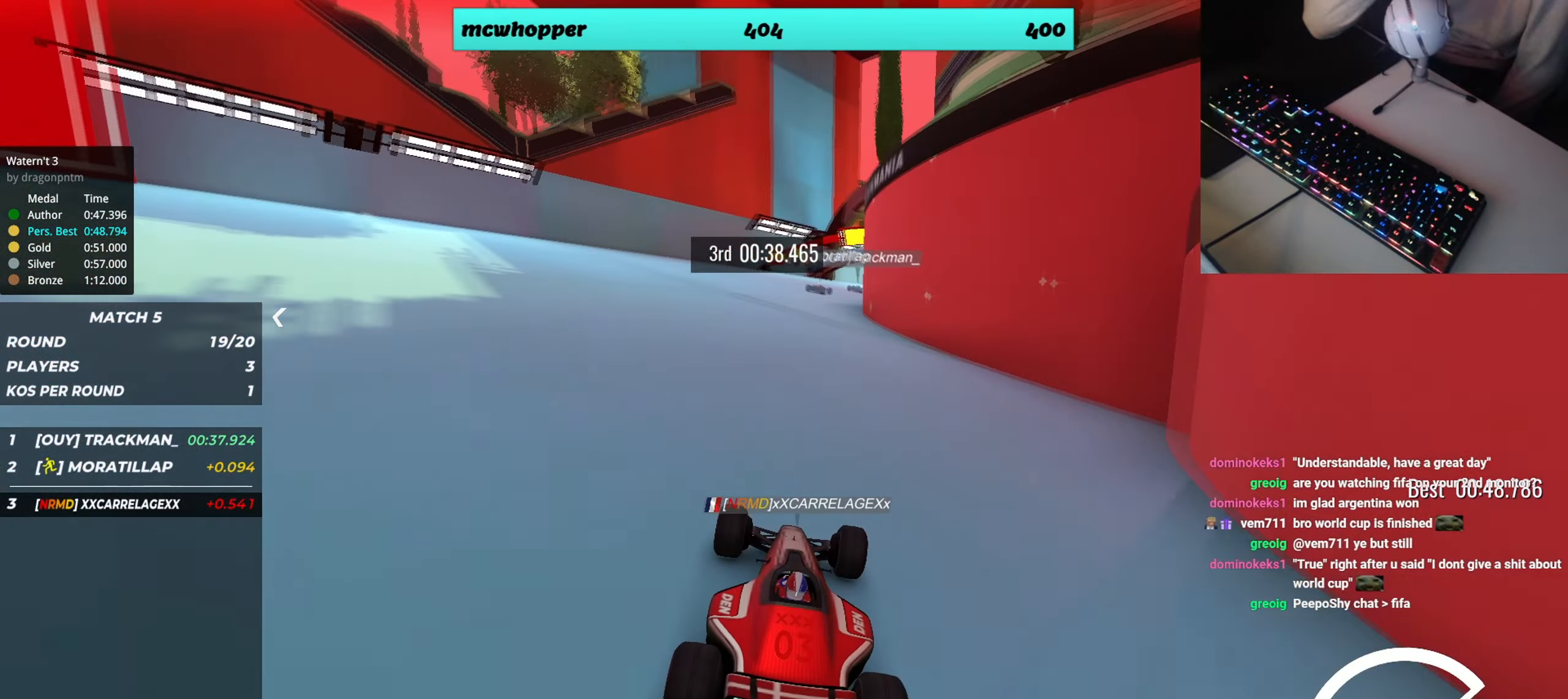
{"keys": ["right", "up"], "events": [[317, "right", "up"], [451, "right", "down"]]}
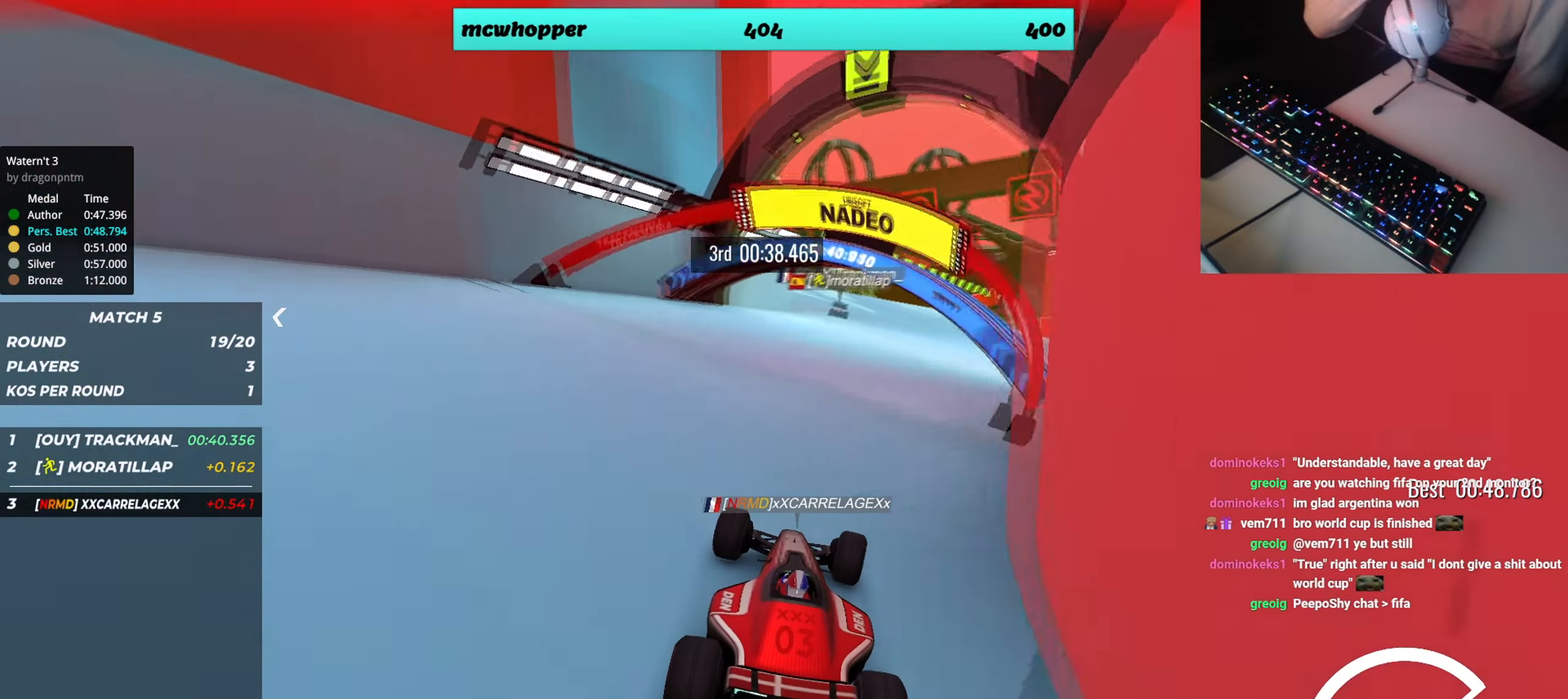
{"keys": ["right", "up"], "events": [[133, "right", "up"], [317, "right", "down"], [400, "right", "up"], [484, "right", "down"]]}
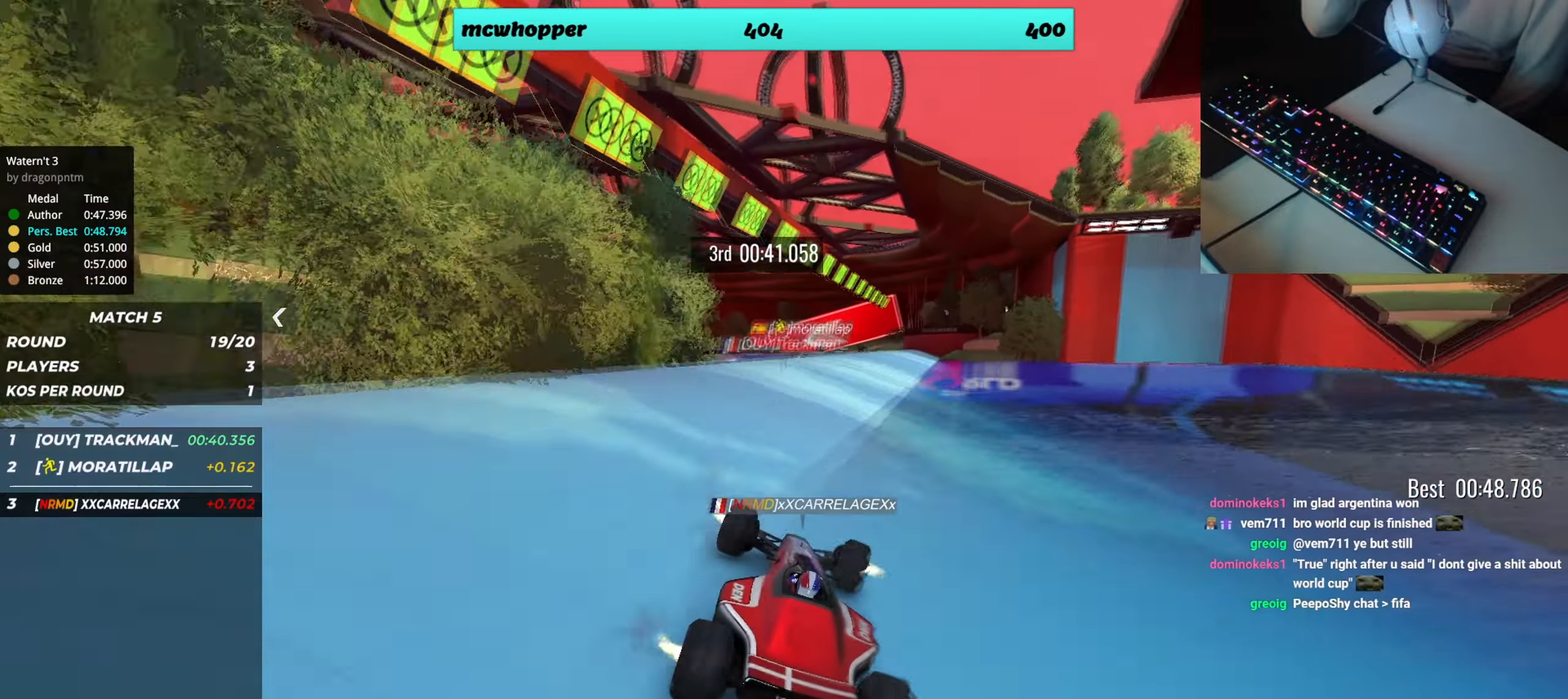
{"keys": ["left", "up"], "events": [[117, "right", "up"], [217, "left", "down"]]}
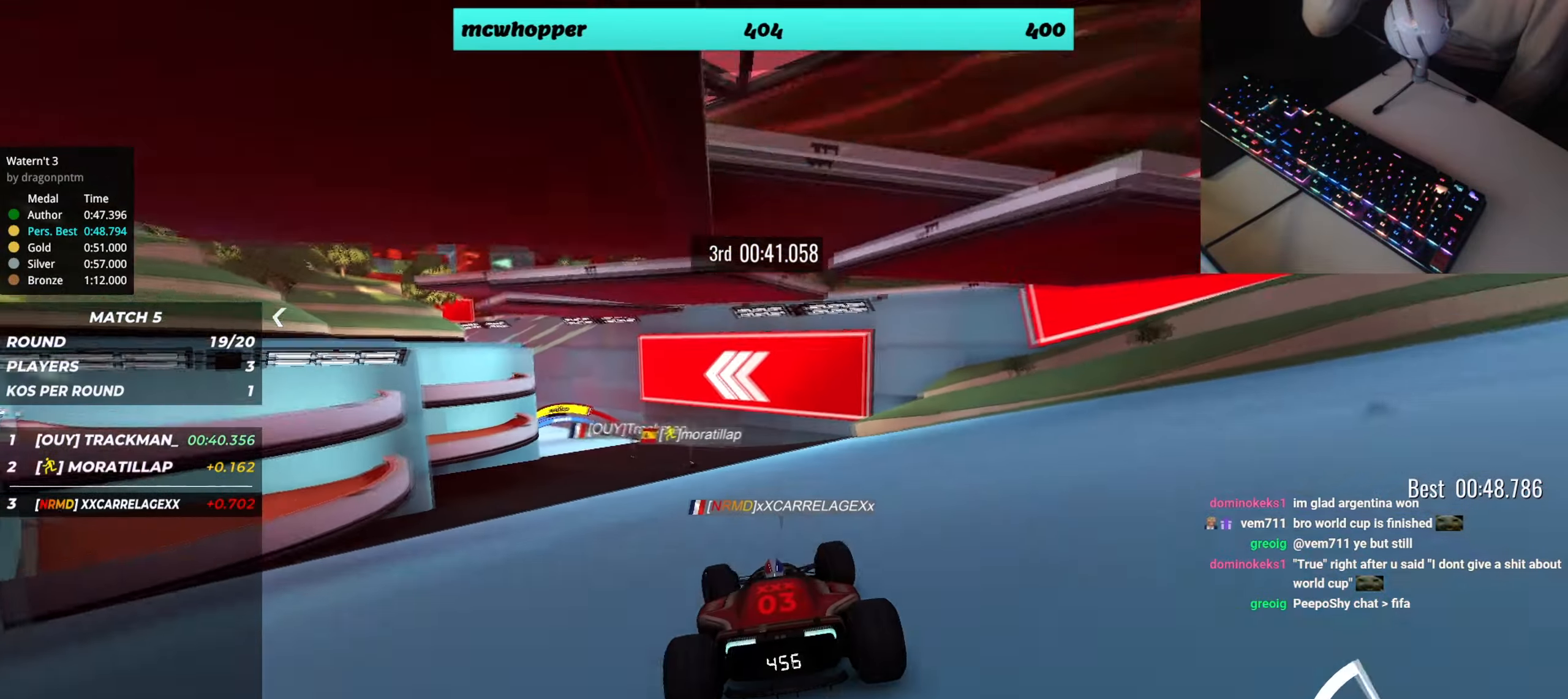
{"keys": ["up"], "events": [[83, "left", "up"], [150, "left", "down"], [450, "left", "up"]]}
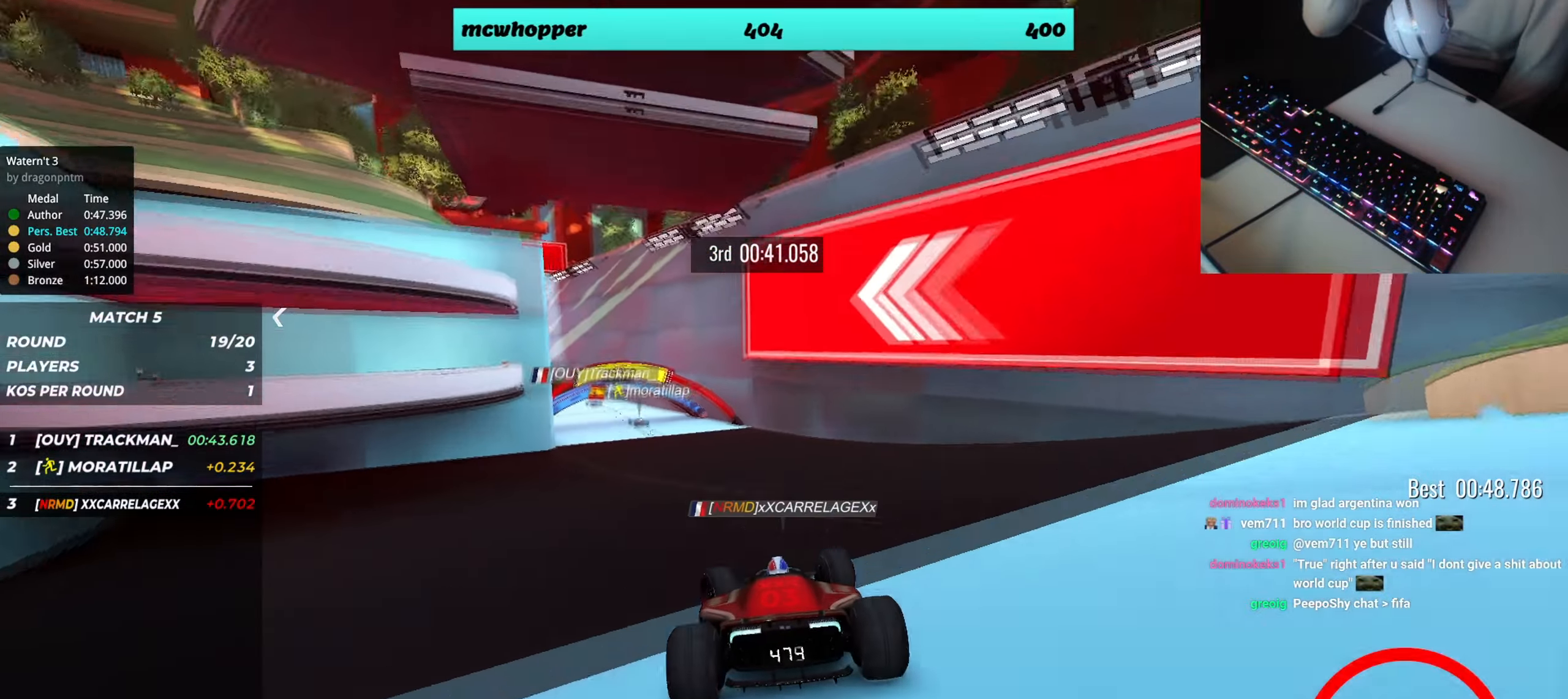
{"keys": ["left", "up"], "events": [[50, "left", "down"], [117, "down", "down"], [117, "left", "up"], [133, "left", "down"], [400, "down", "up"]]}
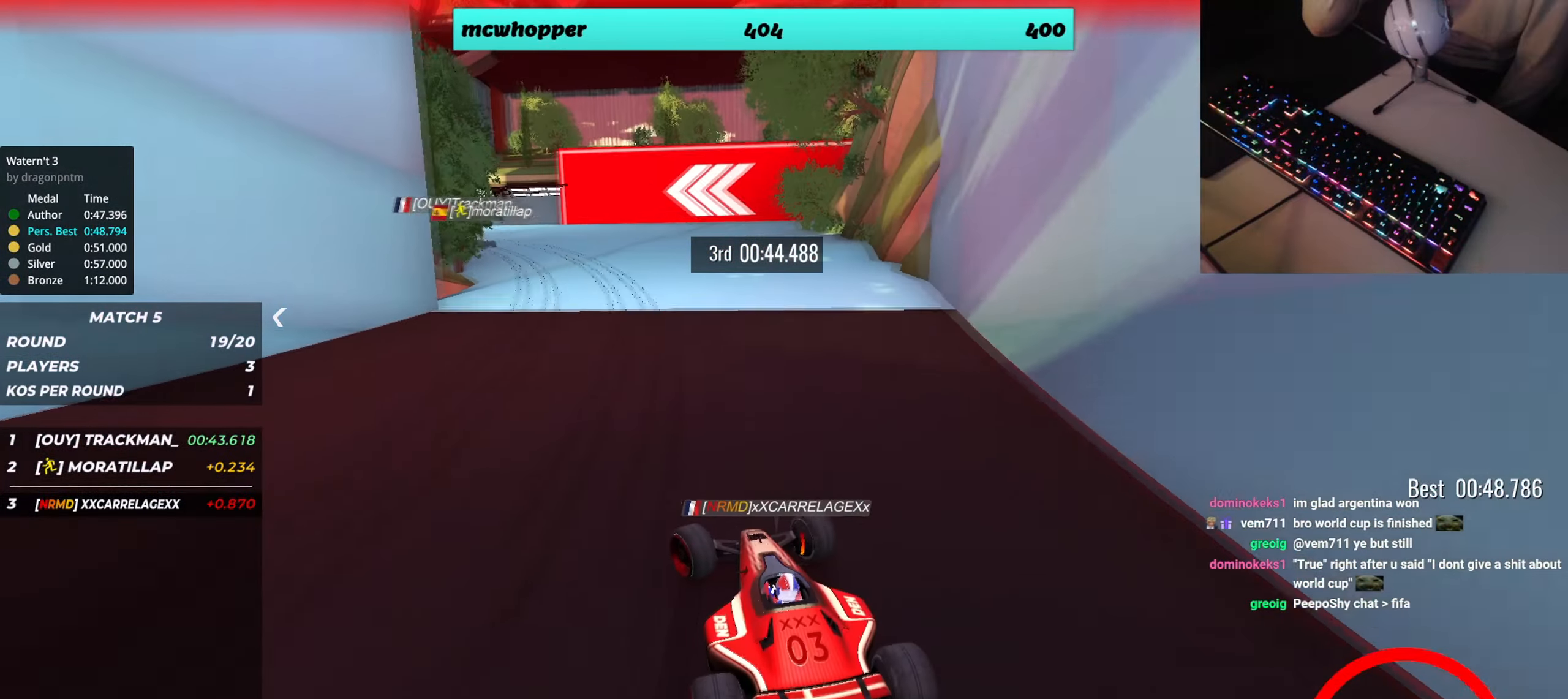
{"keys": ["left", "up"], "events": [[317, "up", "up"], [334, "up", "down"]]}
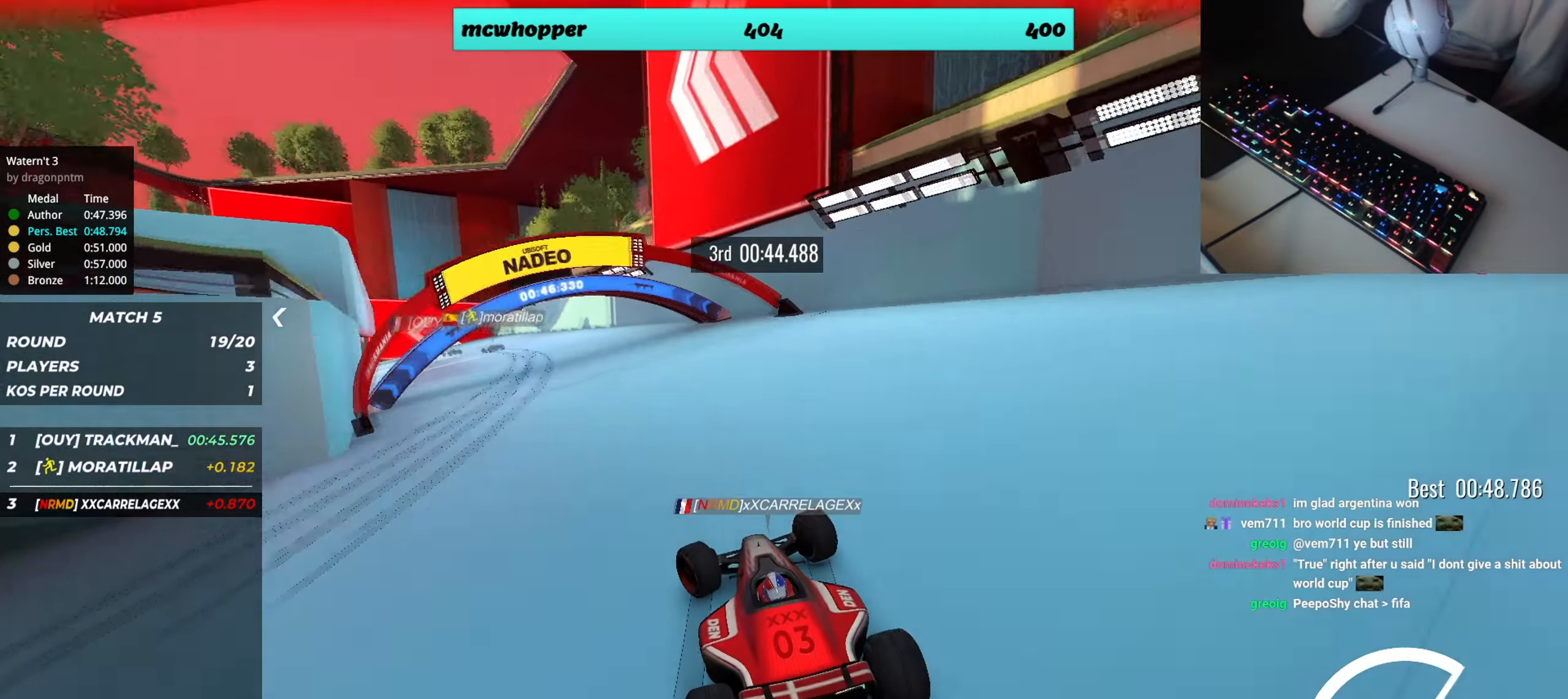
{"keys": ["left", "up"], "events": [[150, "left", "up"], [267, "left", "down"], [400, "left", "up"], [467, "left", "down"]]}
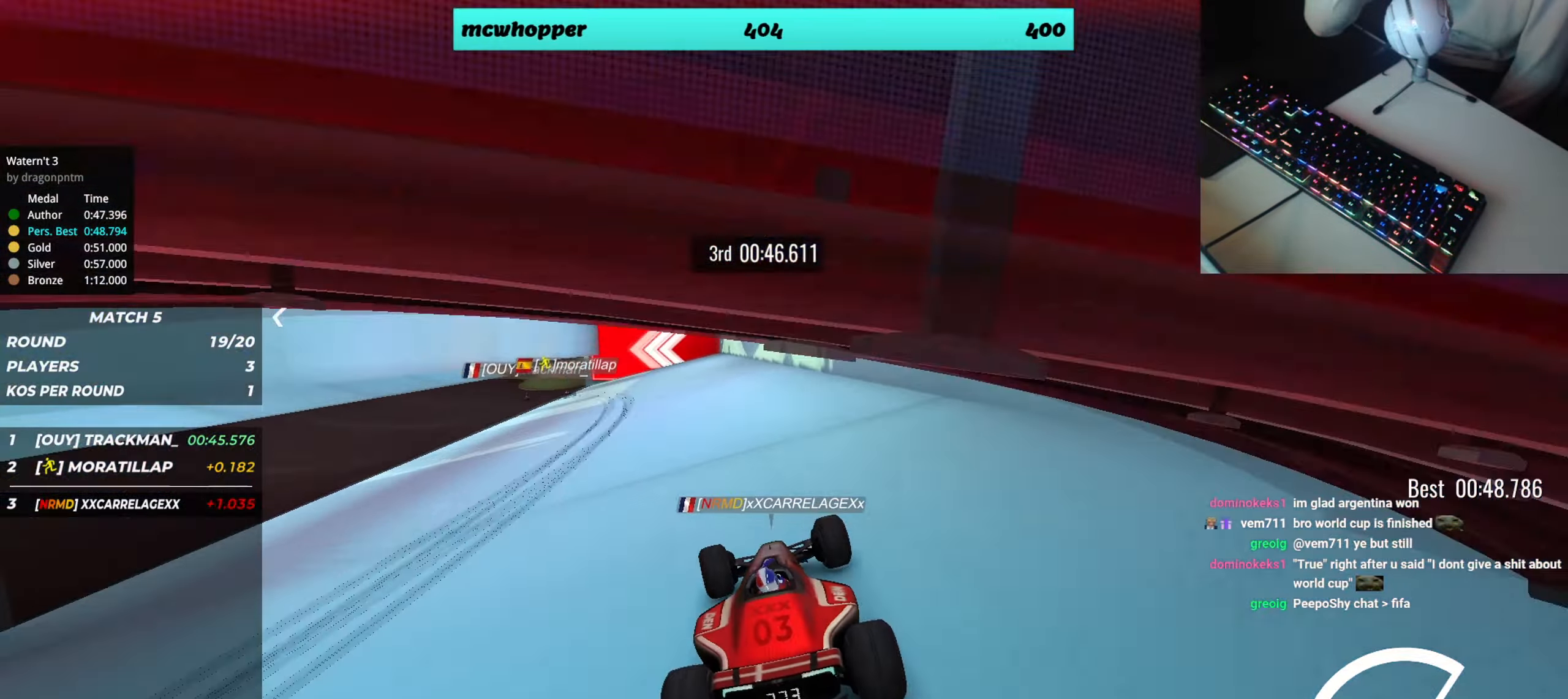
{"keys": ["left", "up"], "events": []}
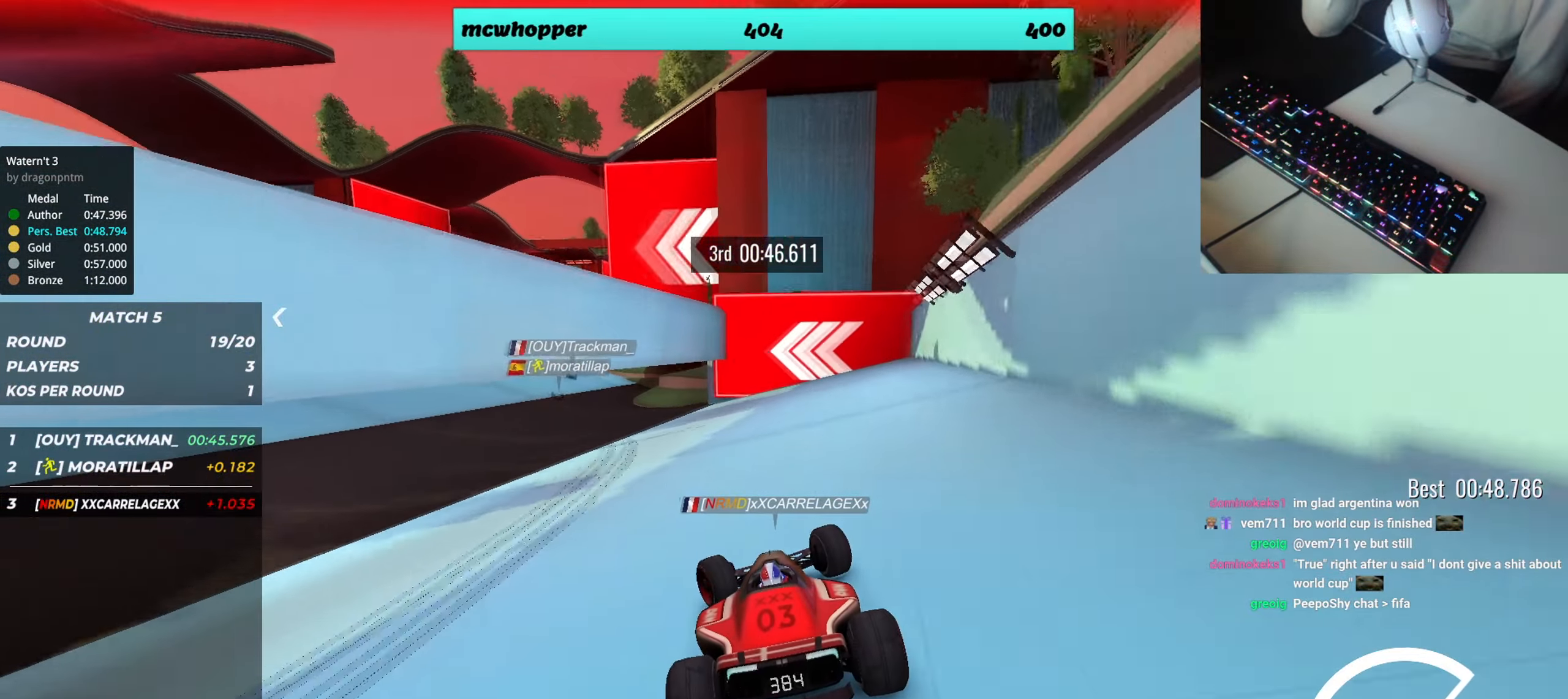
{"keys": ["up"], "events": [[217, "left", "up"]]}
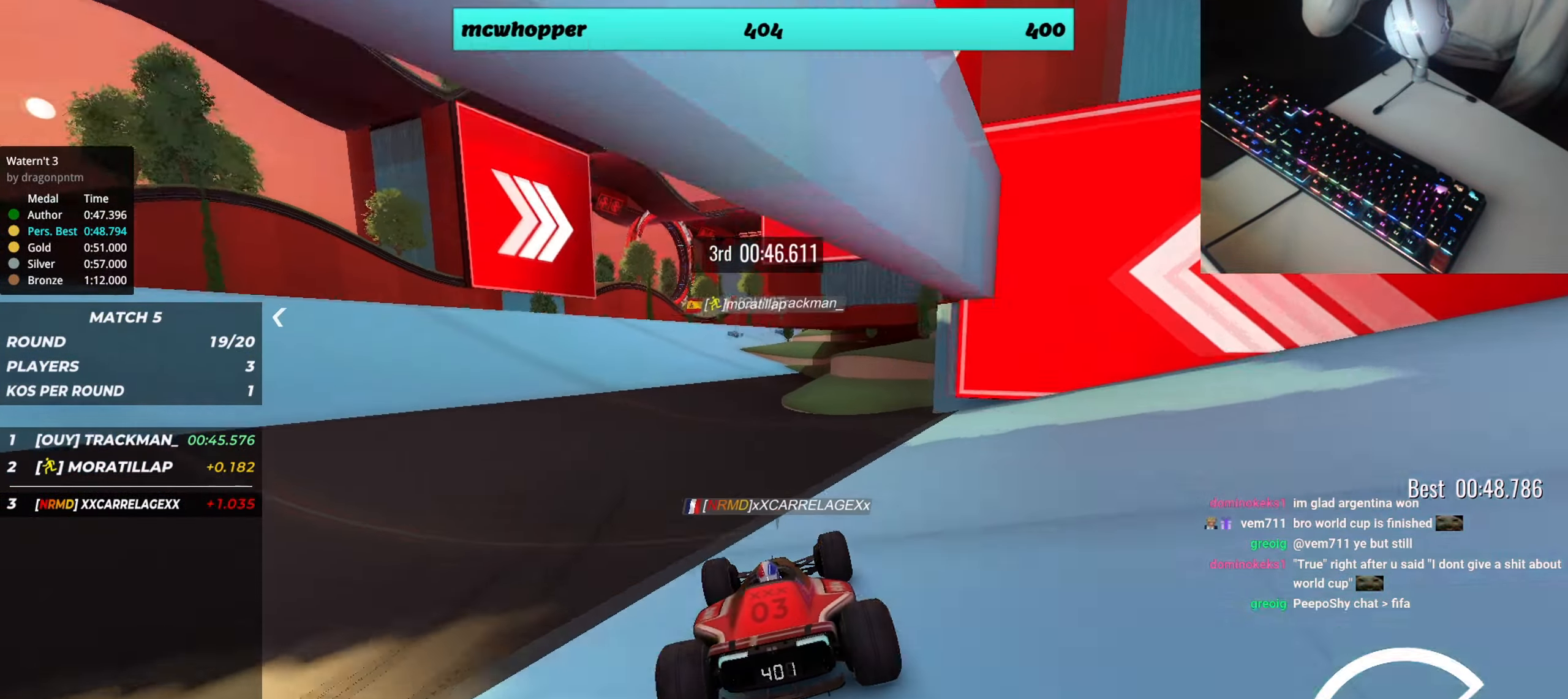
{"keys": ["left", "up"], "events": [[67, "left", "down"], [217, "left", "up"], [434, "left", "down"]]}
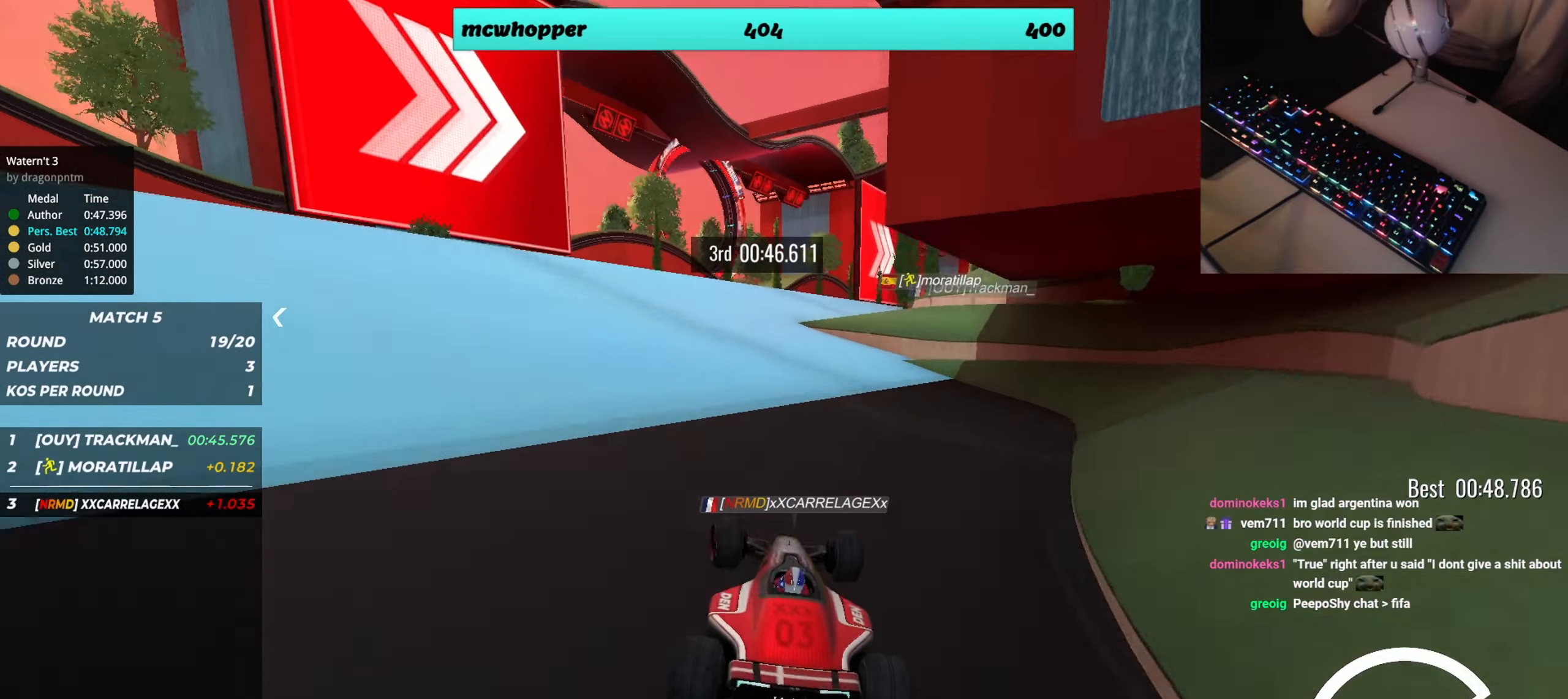
{"keys": ["up"], "events": [[66, "left", "up"], [117, "left", "down"], [317, "left", "up"]]}
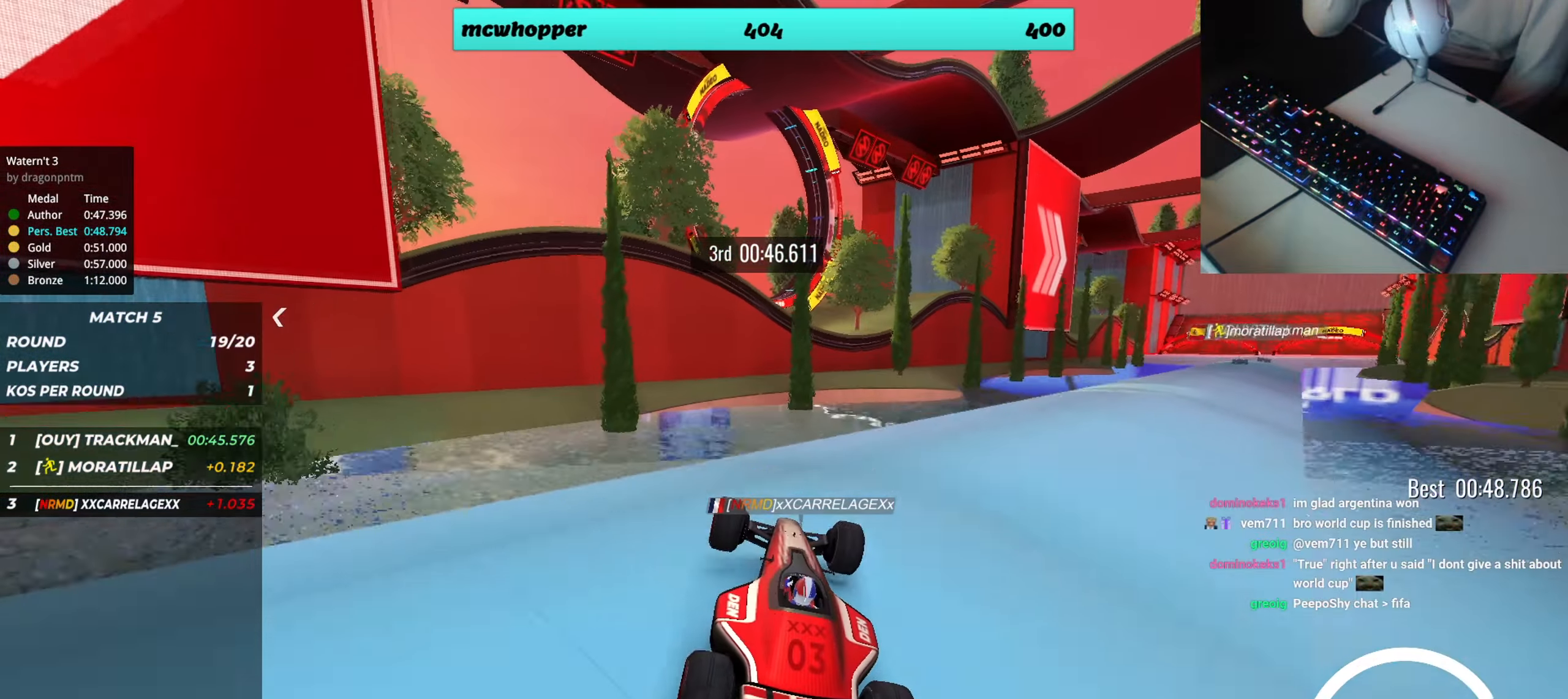
{"keys": ["up"], "events": []}
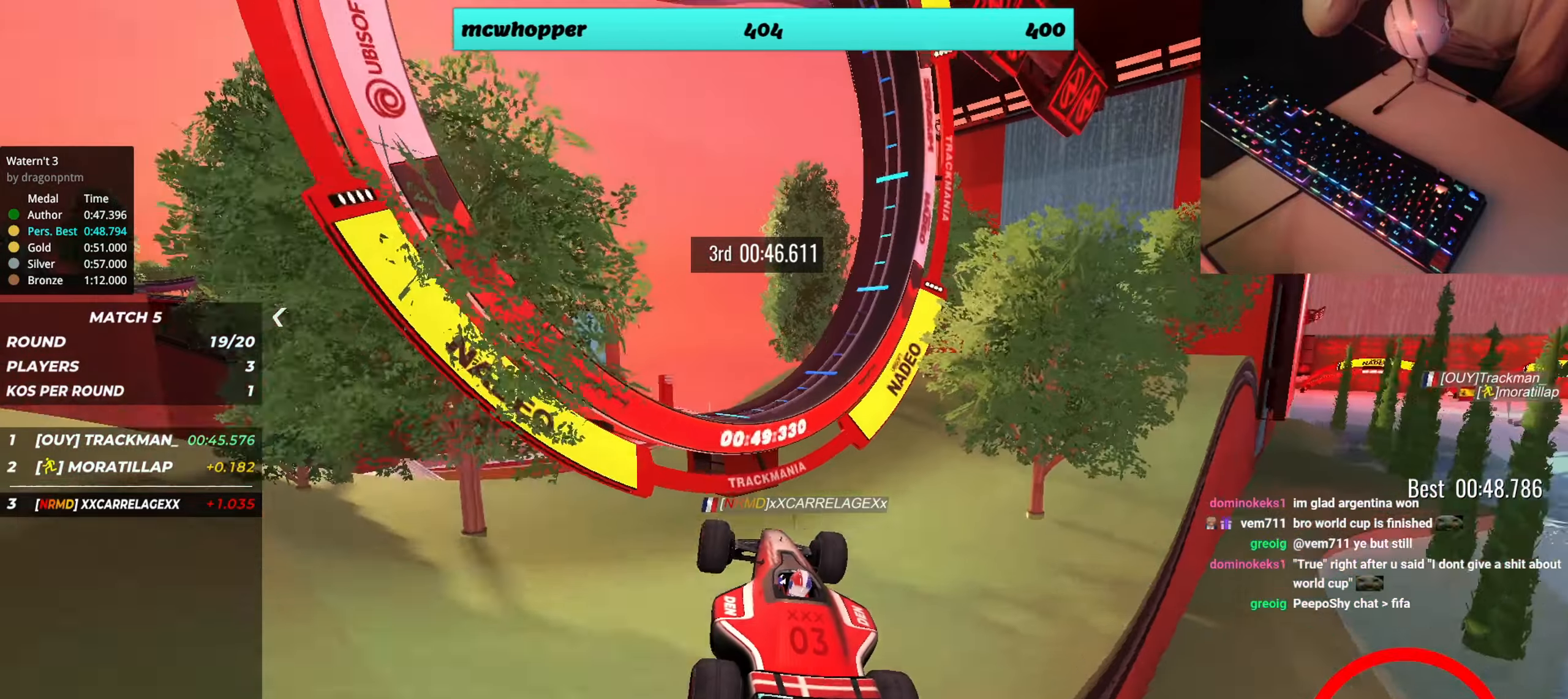
{"keys": ["up"], "events": []}
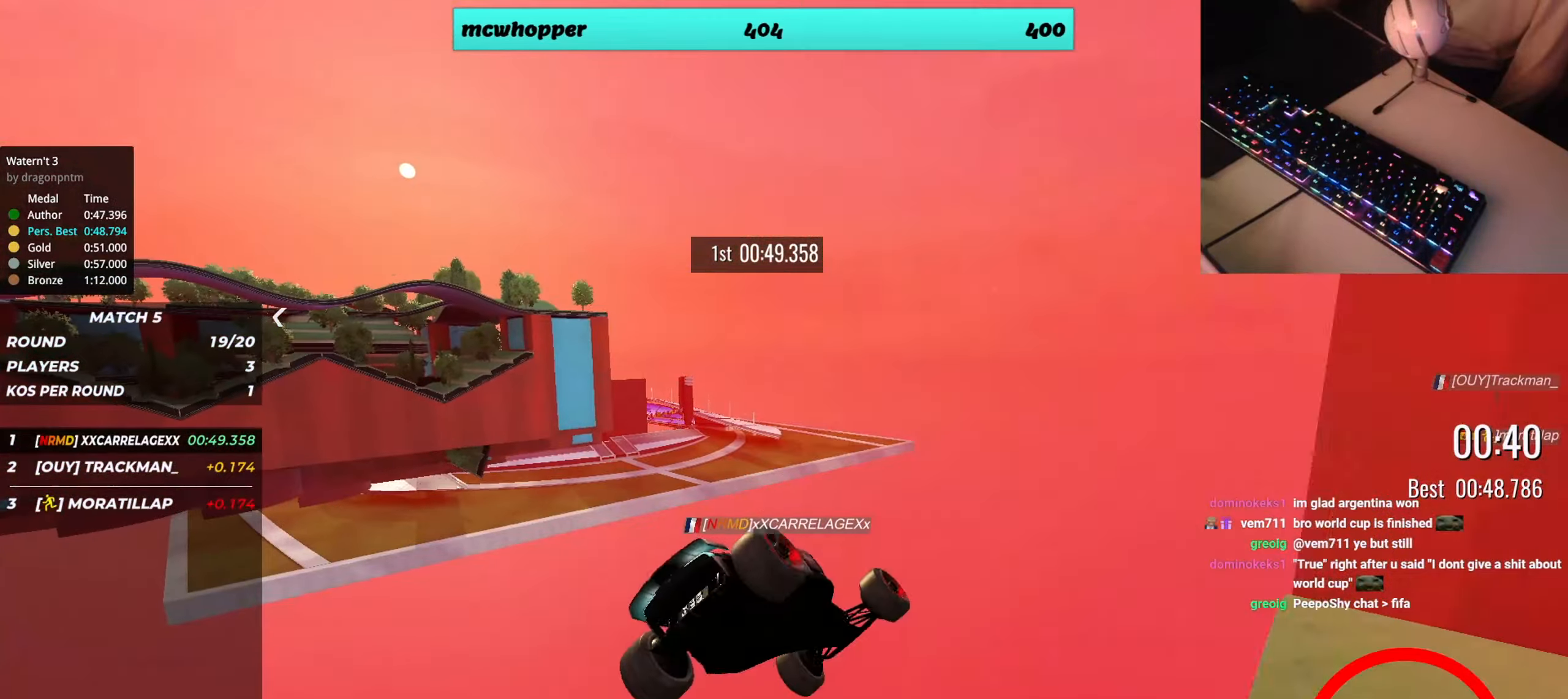
{"keys": ["up"], "events": []}
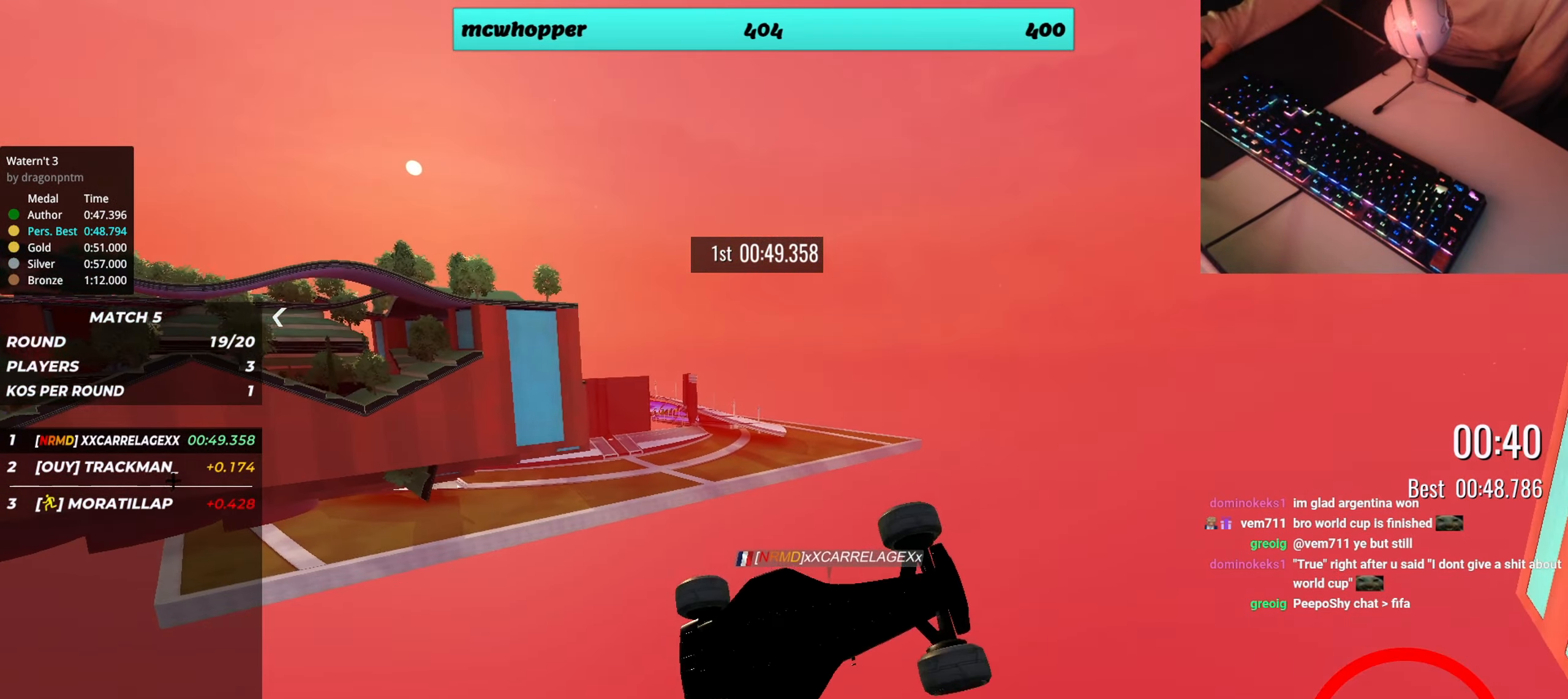
{"keys": [], "events": [[300, "up", "up"]]}
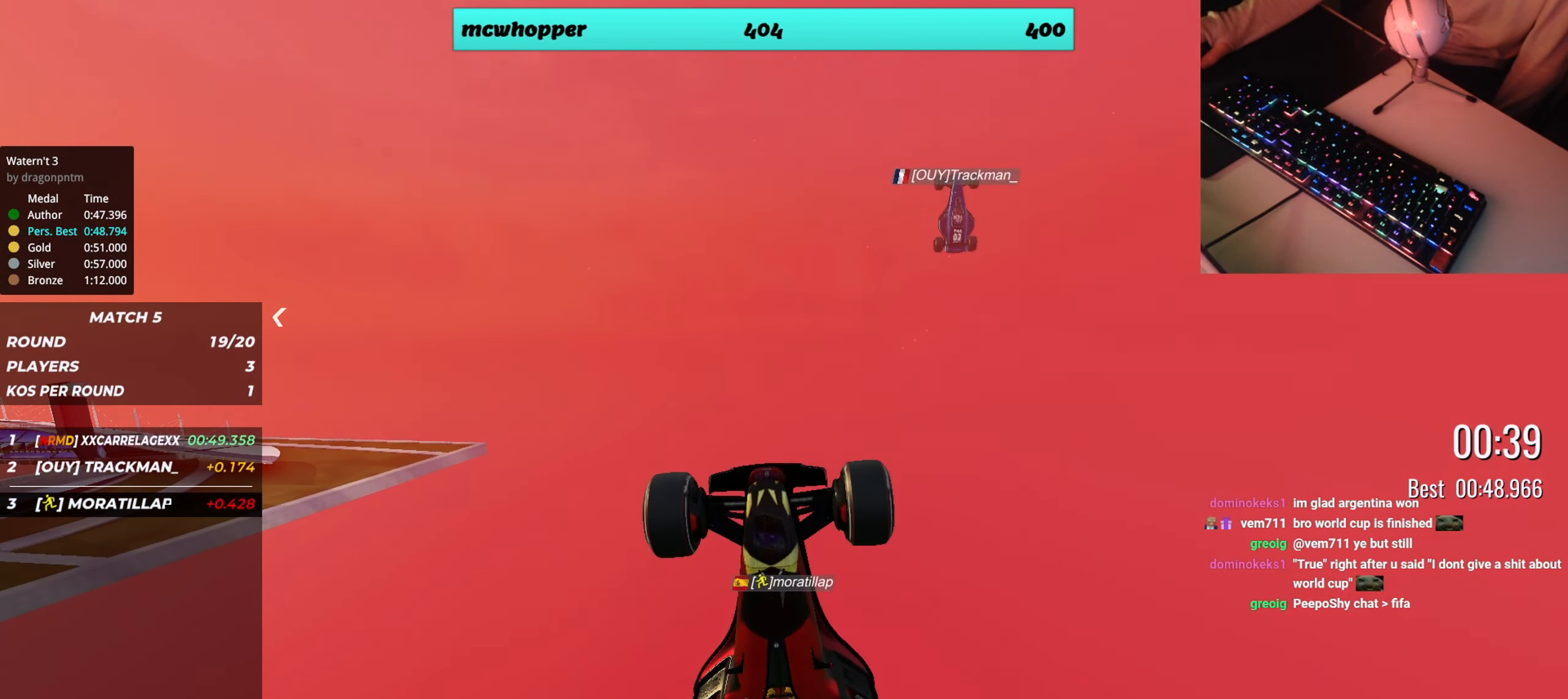
{"keys": [], "events": []}
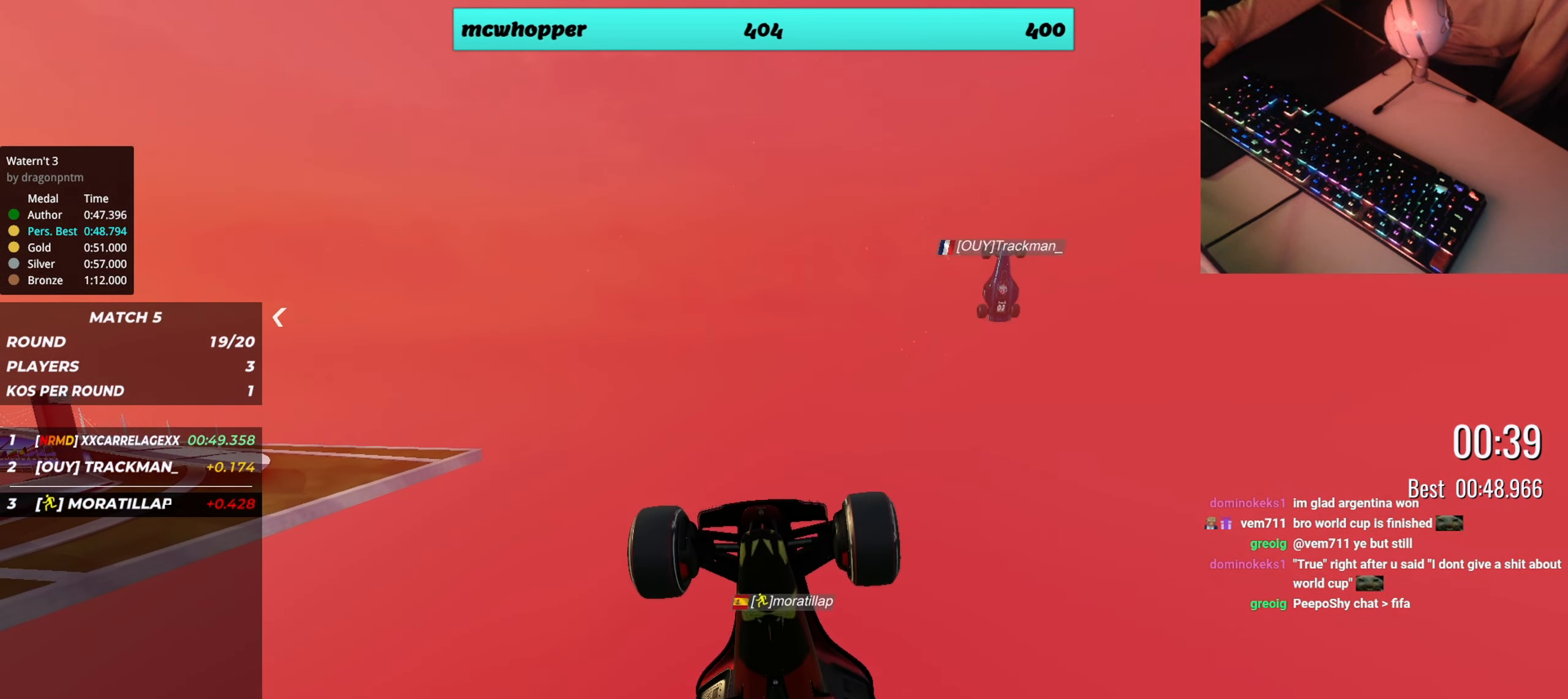
{"keys": [], "events": []}
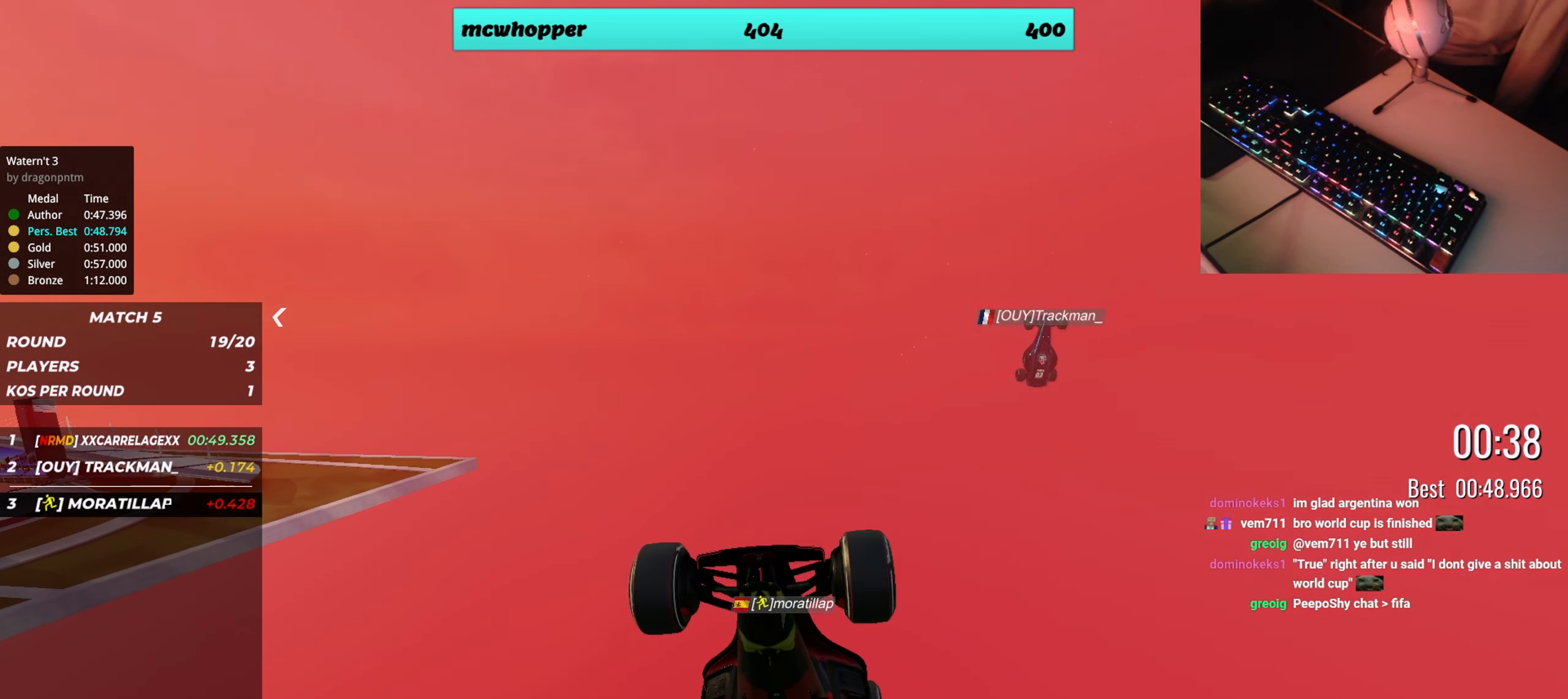
{"keys": [], "events": []}
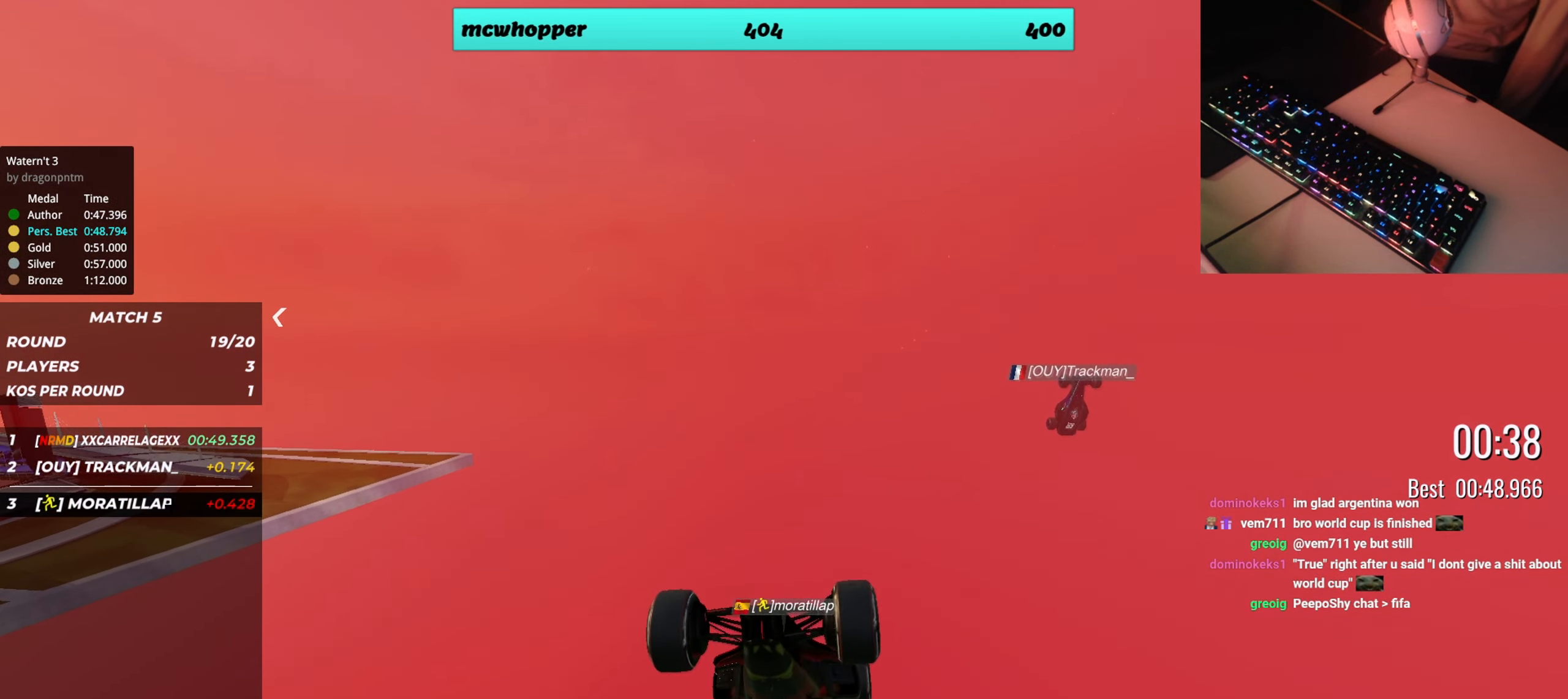
{"keys": [], "events": []}
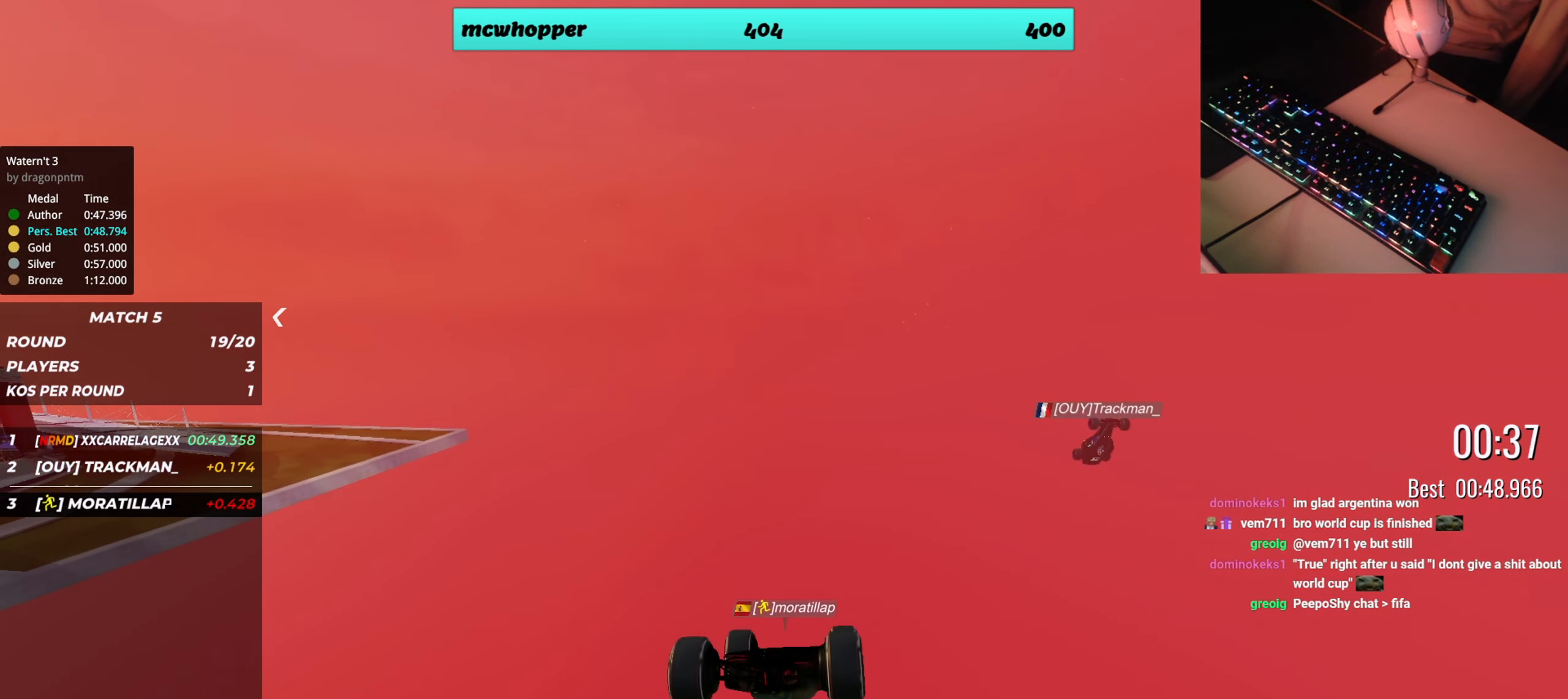
{"keys": [], "events": []}
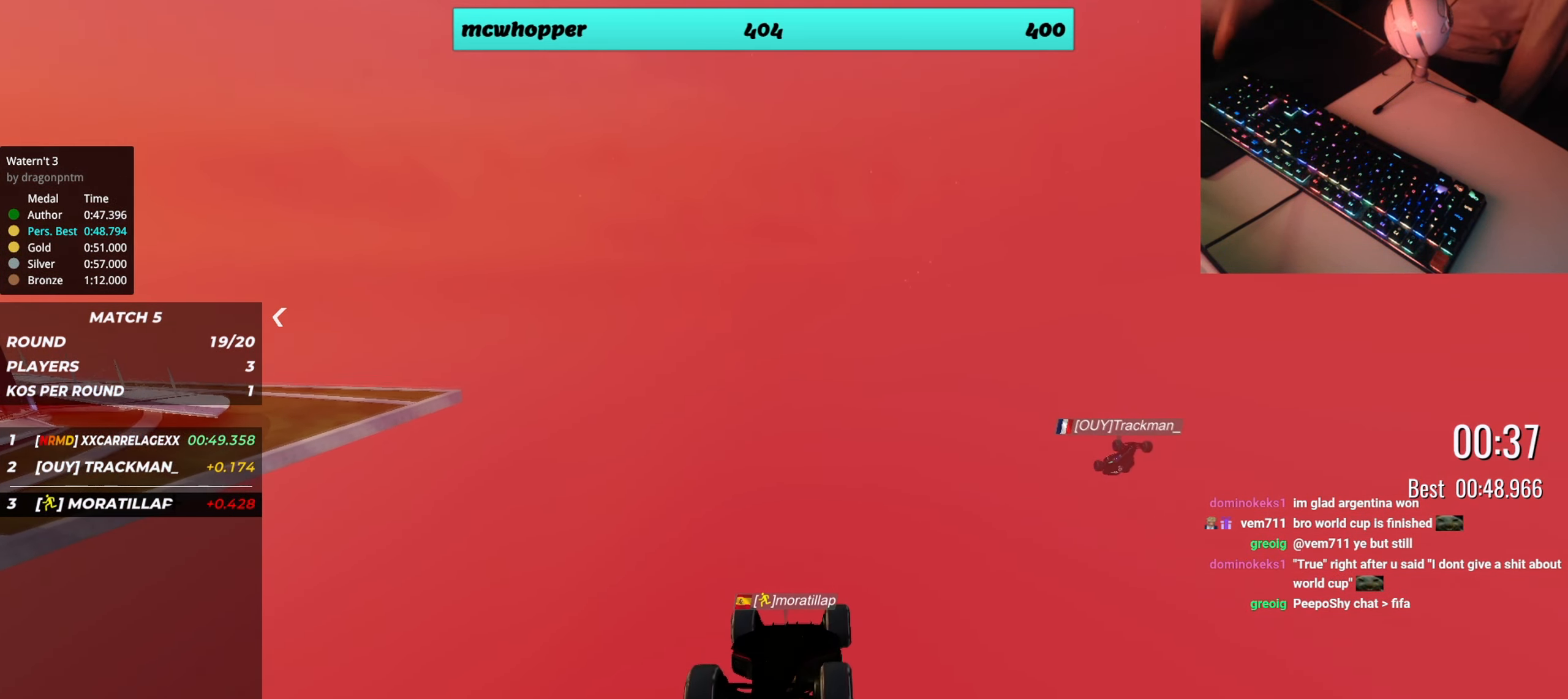
{"keys": [], "events": []}